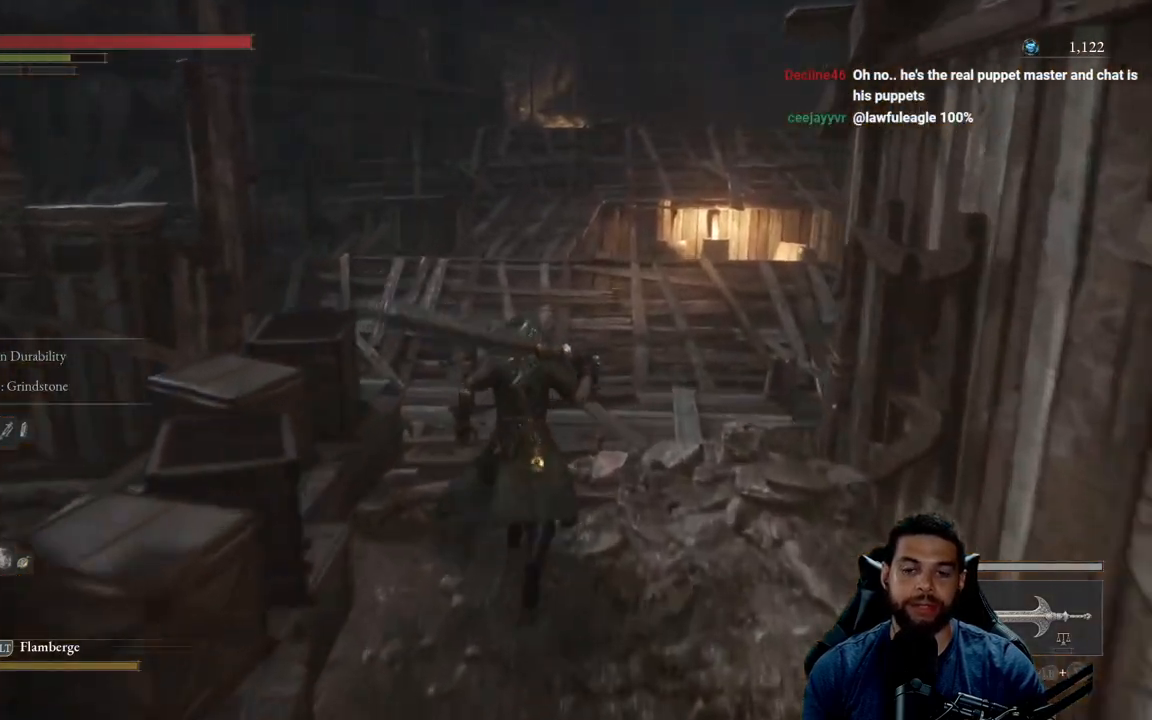
Gameplay with a controller (Xbox layout); each line is a JSON object with the inputs held at the frame after it. "events" lists button and stick changes between this image and that frame as [ms after this image, input, new state], when the widget could be followed in between. Not read: SHARE.
{"buttons": ["B"], "left_stick": "up", "right_stick": "center", "events": []}
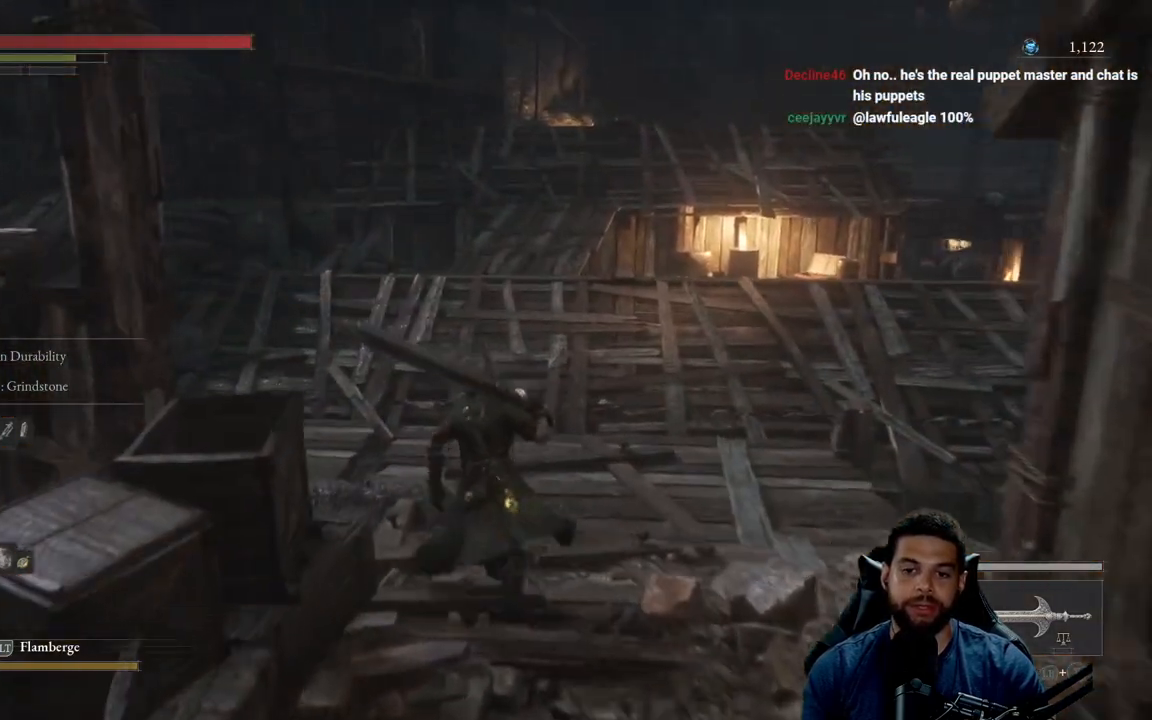
{"buttons": ["B"], "left_stick": "up", "right_stick": "center", "events": []}
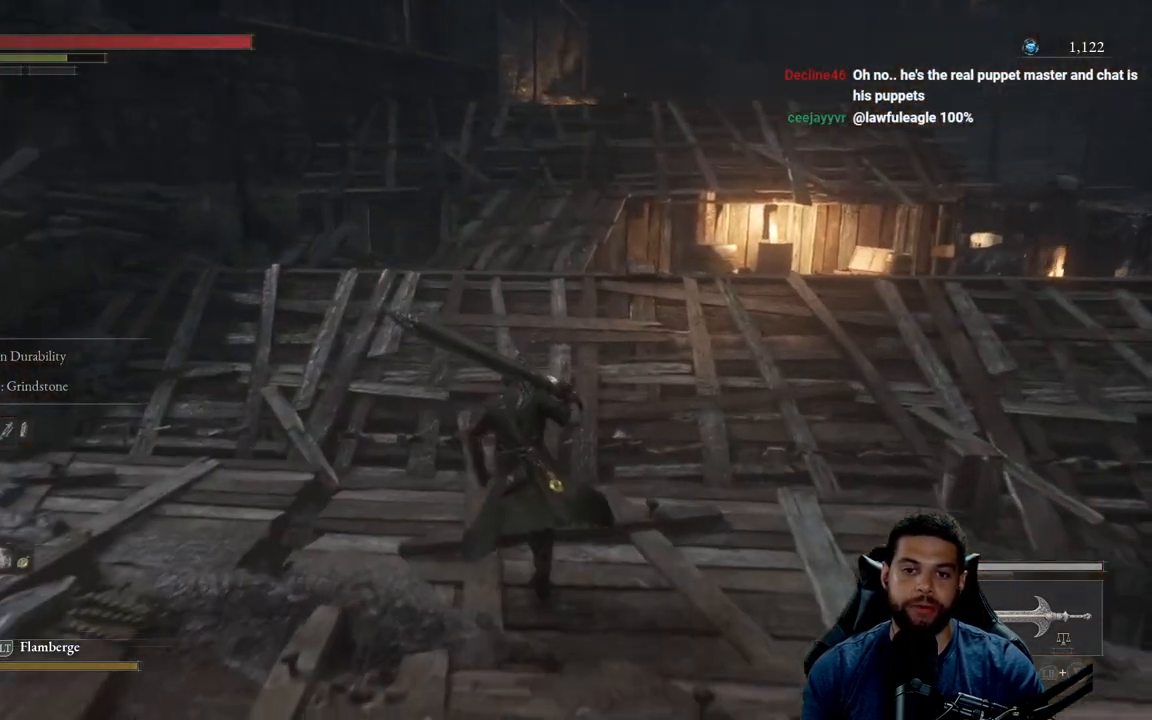
{"buttons": [], "left_stick": "up-left", "right_stick": "center", "events": [[117, "B", "up"], [350, "right_stick", "right"], [417, "left_stick", "up-left"], [467, "right_stick", "center"]]}
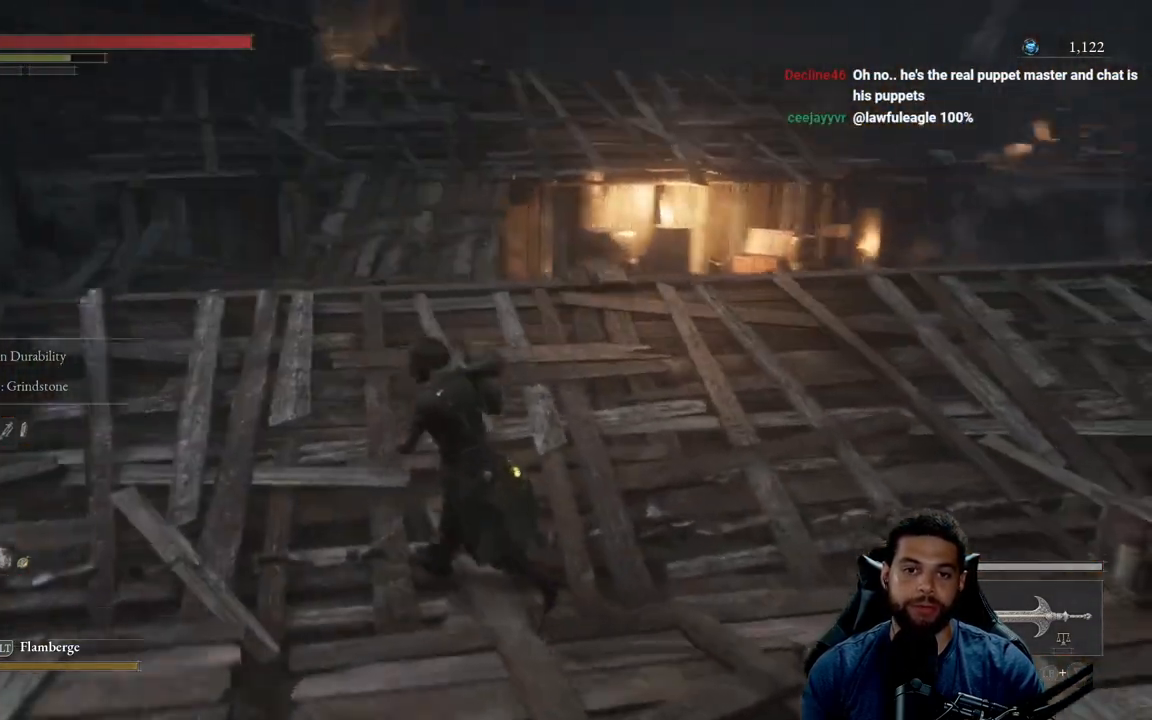
{"buttons": [], "left_stick": "up-left", "right_stick": "right", "events": [[200, "right_stick", "right"], [283, "right_stick", "center"], [500, "right_stick", "right"]]}
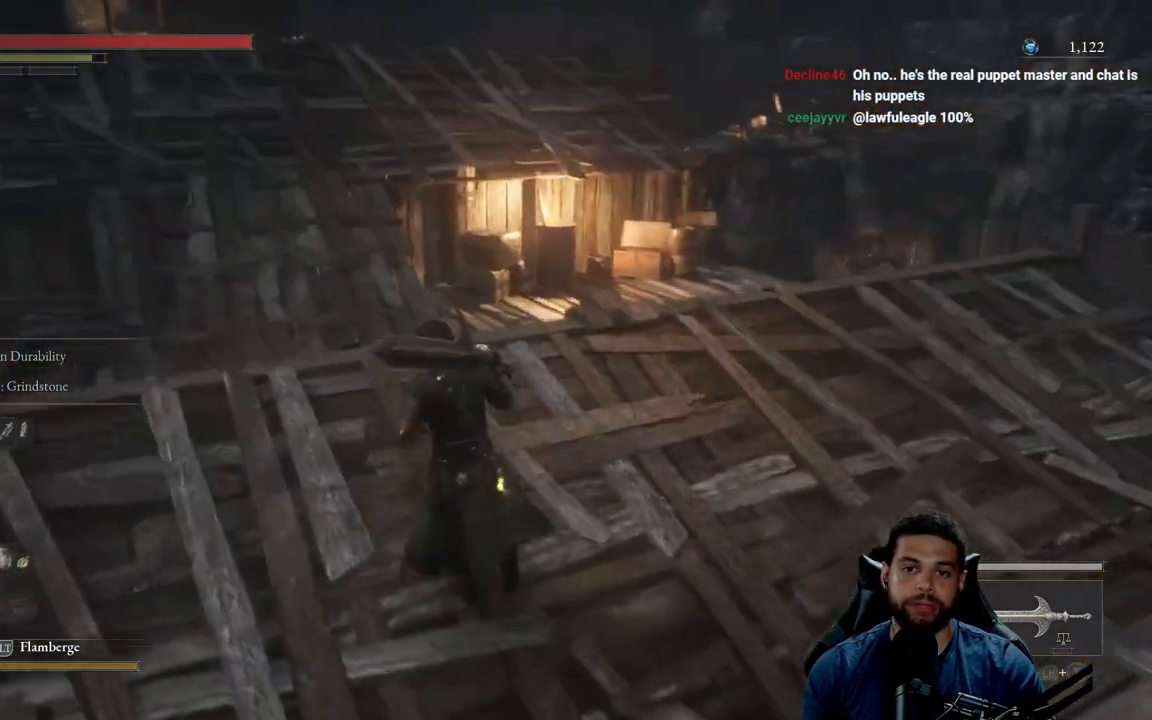
{"buttons": ["B"], "left_stick": "up-left", "right_stick": "center", "events": [[83, "right_stick", "center"], [267, "B", "down"]]}
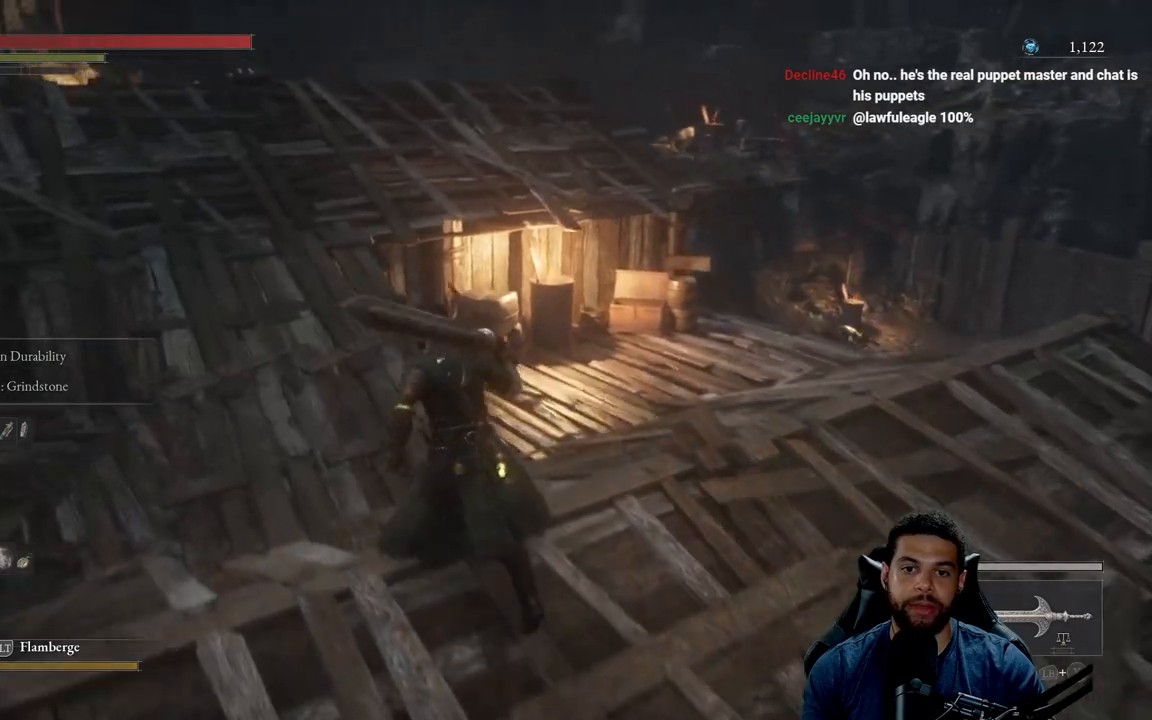
{"buttons": ["B"], "left_stick": "up-left", "right_stick": "center", "events": [[300, "right_stick", "up"], [383, "right_stick", "center"]]}
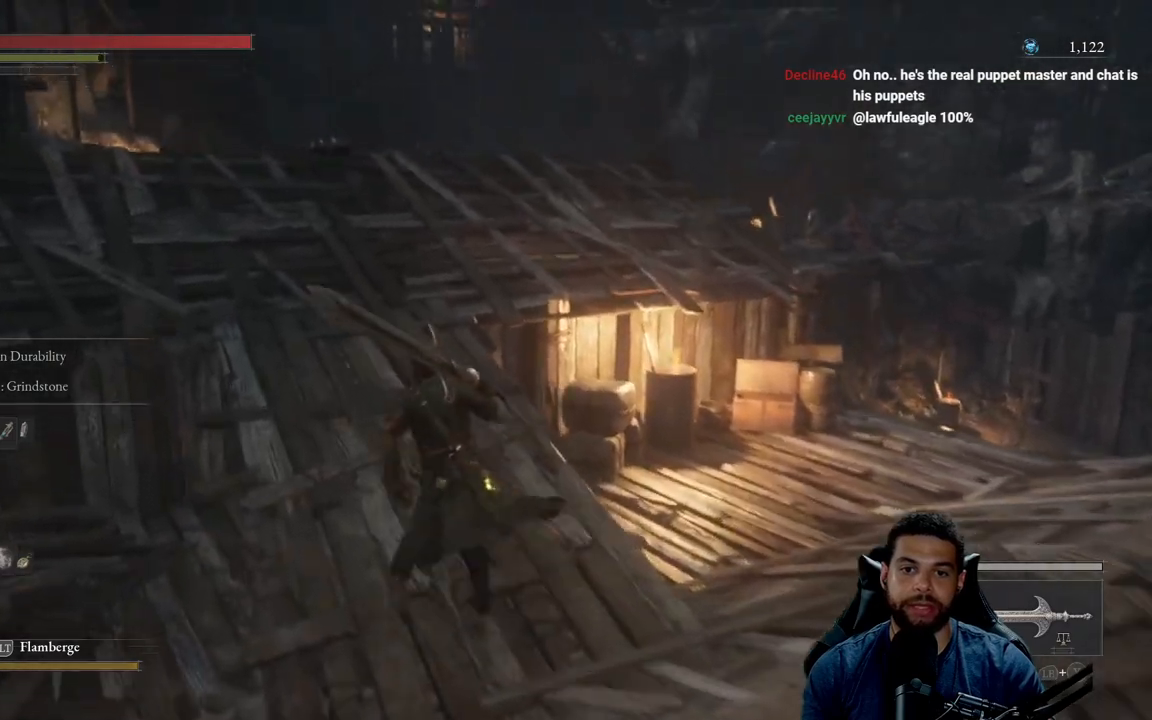
{"buttons": ["B"], "left_stick": "up", "right_stick": "center", "events": [[117, "left_stick", "up"], [317, "right_stick", "down-right"], [417, "right_stick", "center"]]}
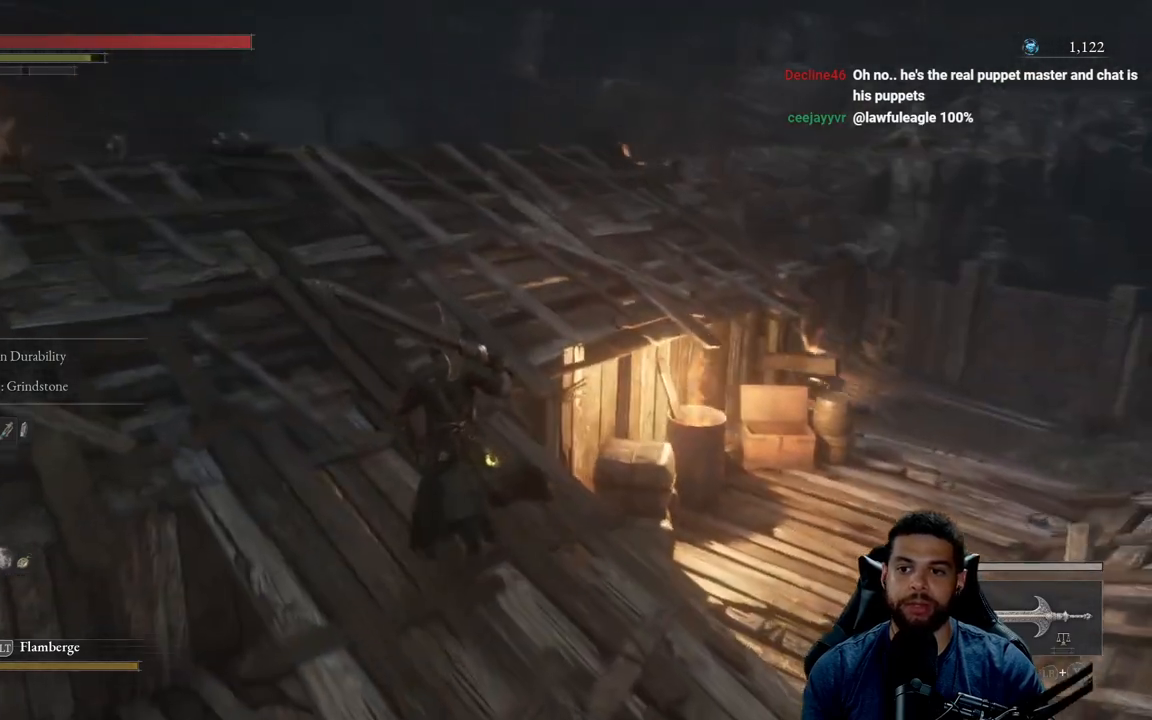
{"buttons": ["B"], "left_stick": "up", "right_stick": "center", "events": [[317, "right_stick", "left"], [367, "right_stick", "center"]]}
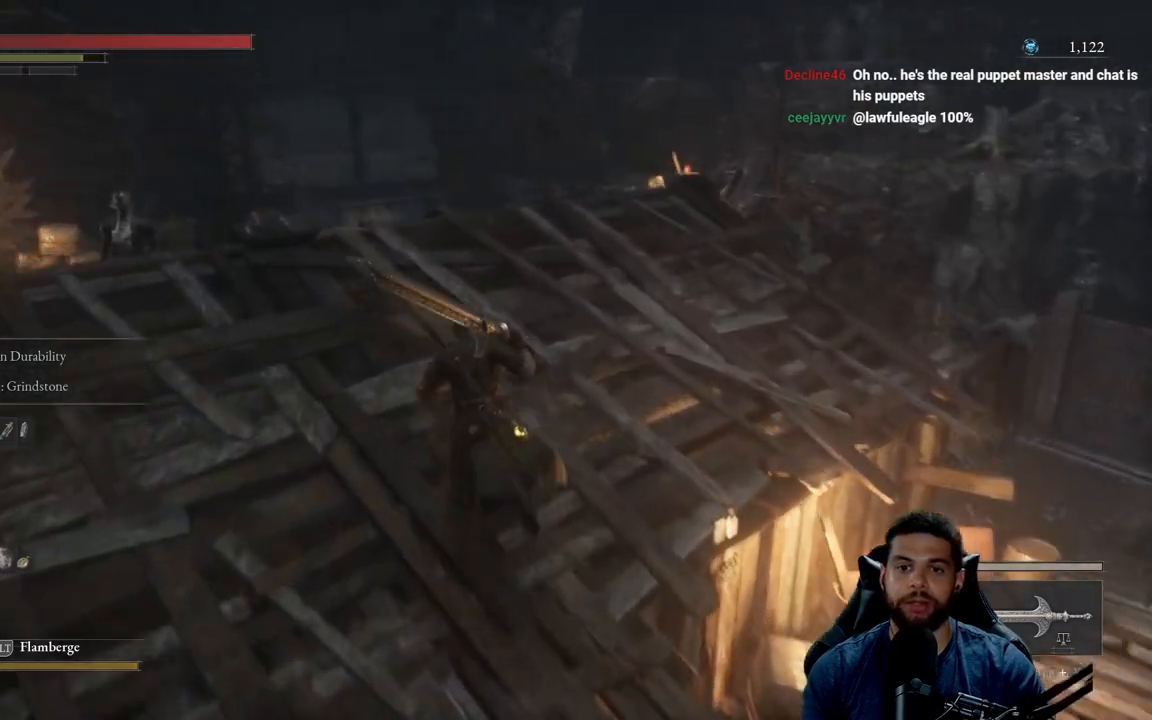
{"buttons": [], "left_stick": "up", "right_stick": "down-left", "events": [[67, "right_stick", "down-left"], [133, "right_stick", "center"], [300, "B", "up"], [467, "right_stick", "down-left"]]}
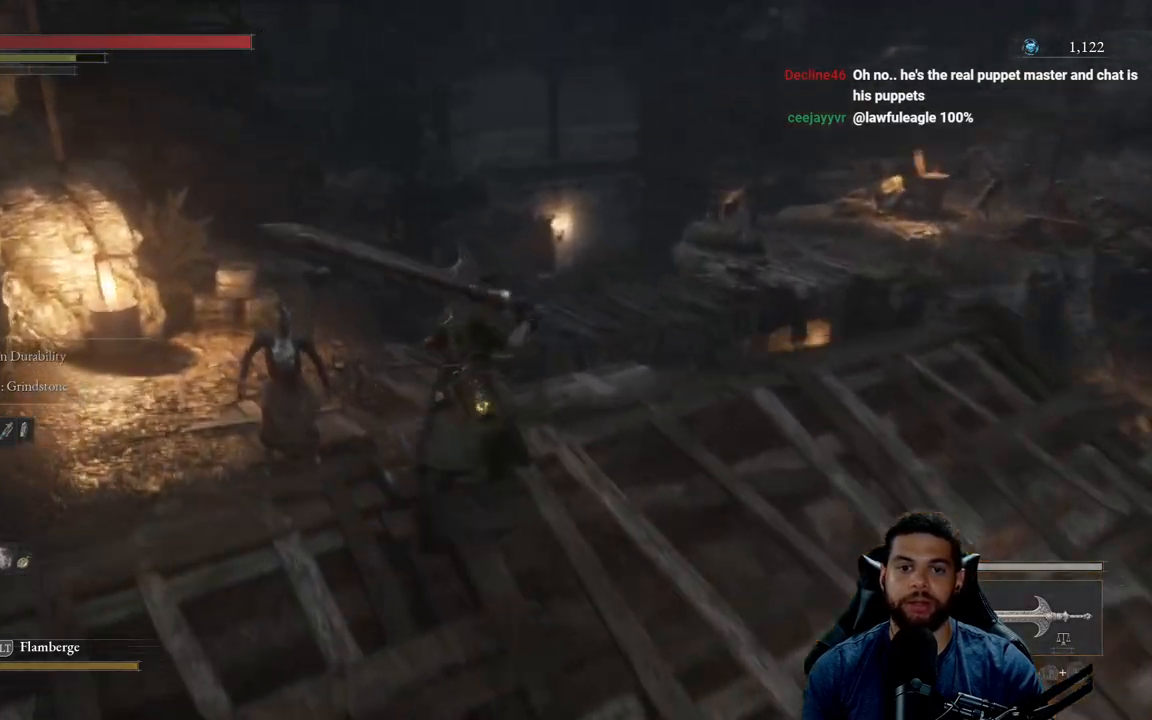
{"buttons": ["B"], "left_stick": "up", "right_stick": "right", "events": [[83, "right_stick", "center"], [183, "B", "down"], [467, "right_stick", "right"]]}
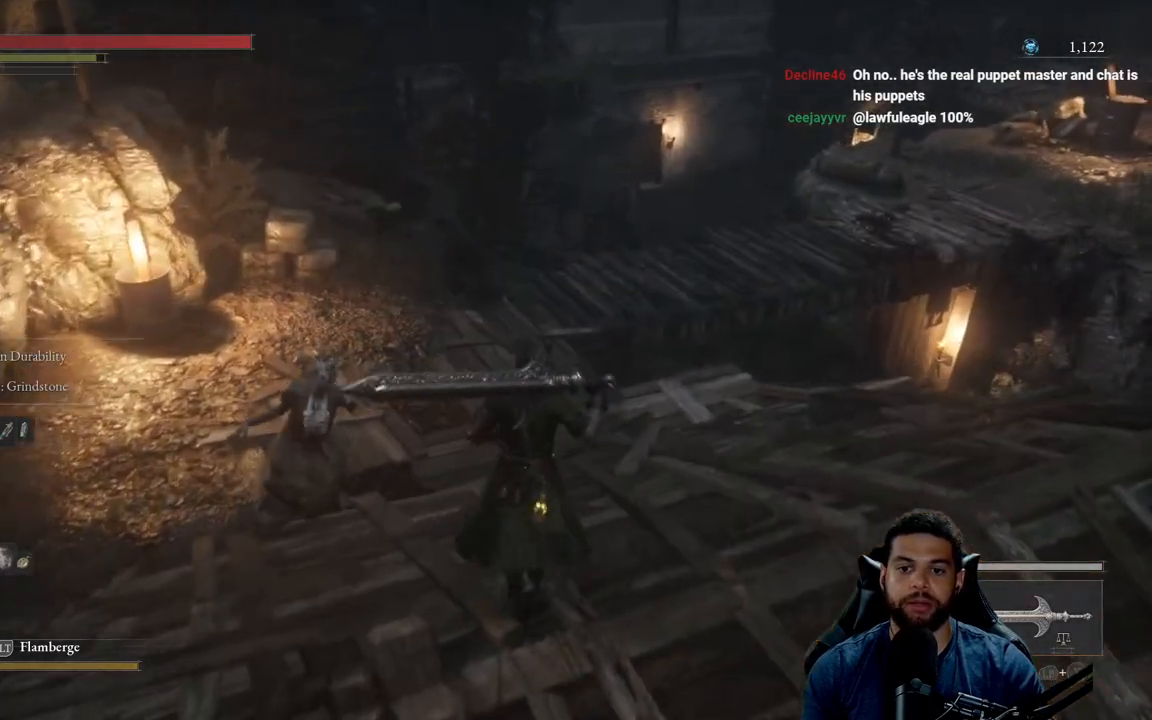
{"buttons": ["B"], "left_stick": "up-left", "right_stick": "right", "events": [[100, "left_stick", "up-left"]]}
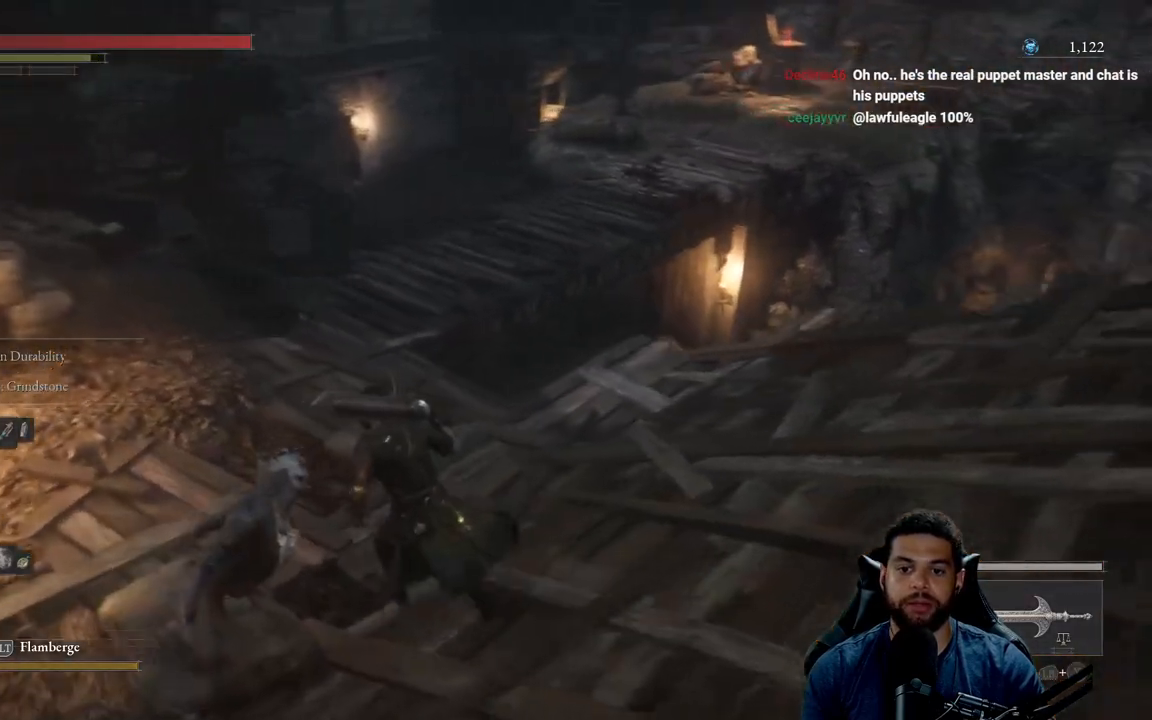
{"buttons": ["B"], "left_stick": "up-left", "right_stick": "right", "events": []}
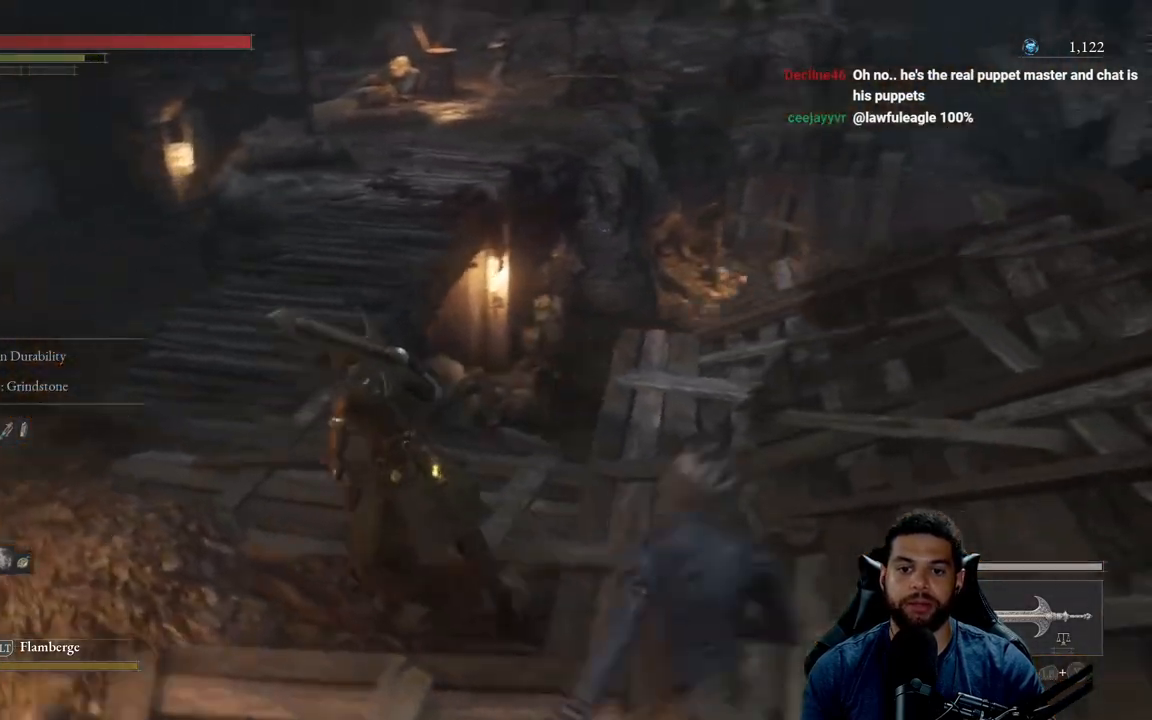
{"buttons": ["B"], "left_stick": "up-left", "right_stick": "right", "events": []}
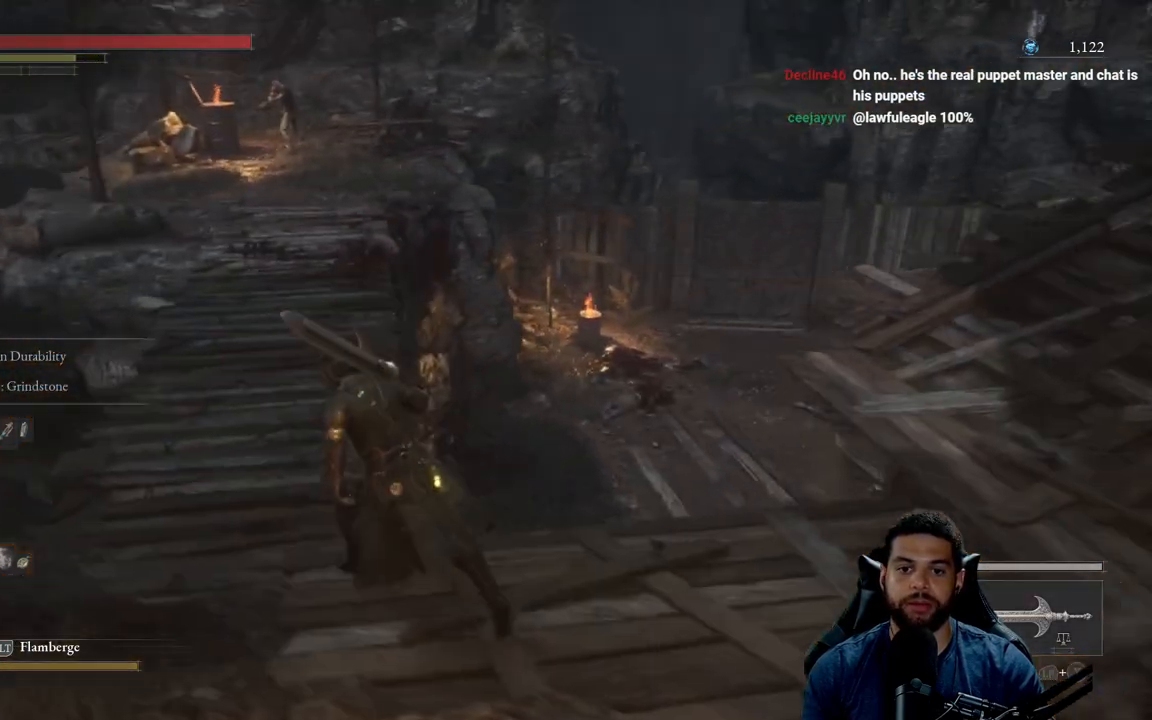
{"buttons": ["B"], "left_stick": "up", "right_stick": "center", "events": [[17, "right_stick", "center"], [333, "right_stick", "left"], [417, "right_stick", "center"], [450, "left_stick", "up"]]}
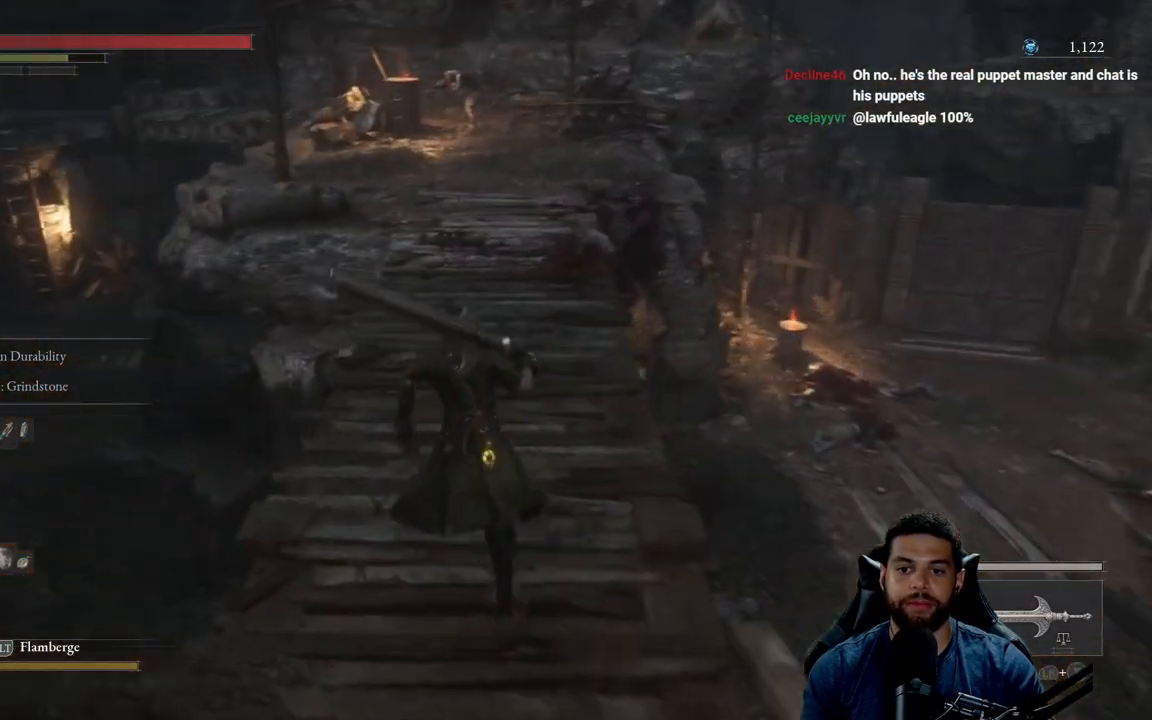
{"buttons": ["B"], "left_stick": "up", "right_stick": "center", "events": [[200, "right_stick", "up"], [300, "right_stick", "center"]]}
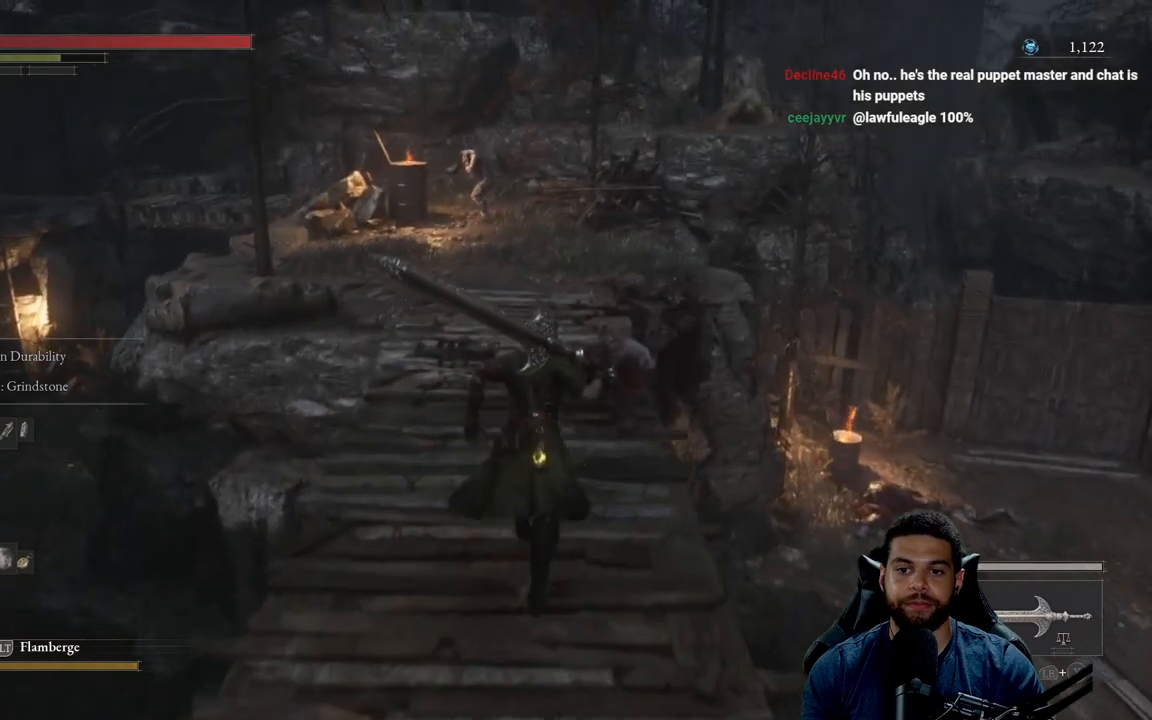
{"buttons": ["B"], "left_stick": "up", "right_stick": "center", "events": []}
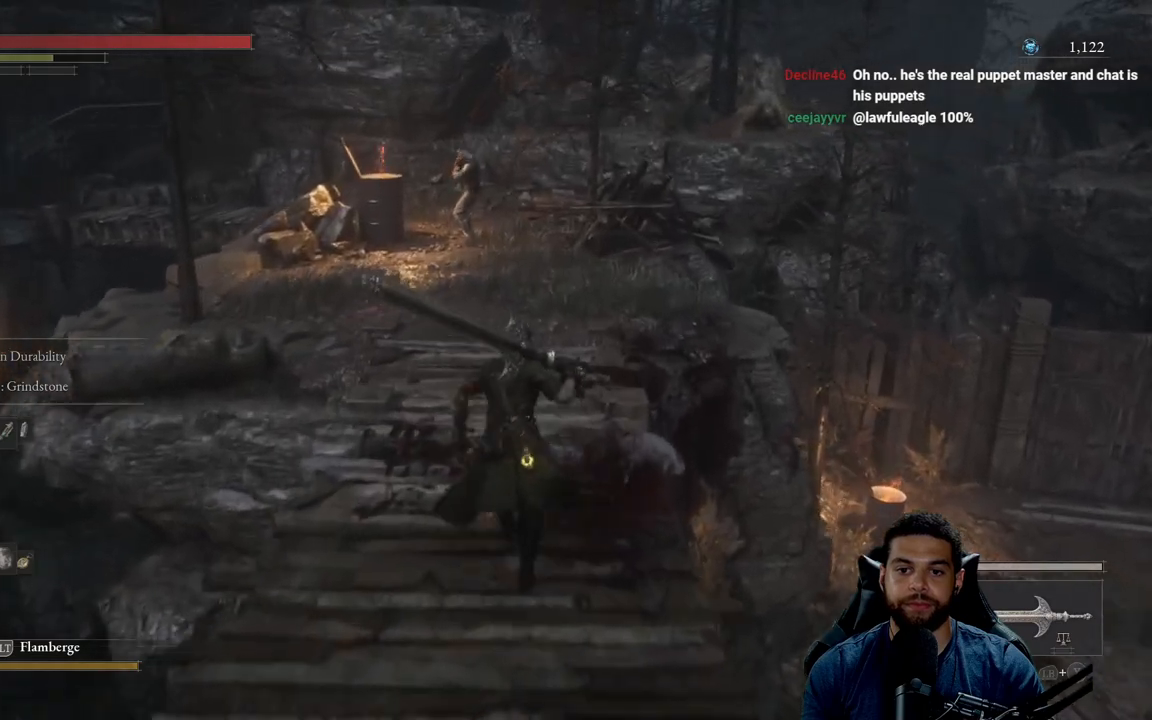
{"buttons": ["B"], "left_stick": "up", "right_stick": "center", "events": []}
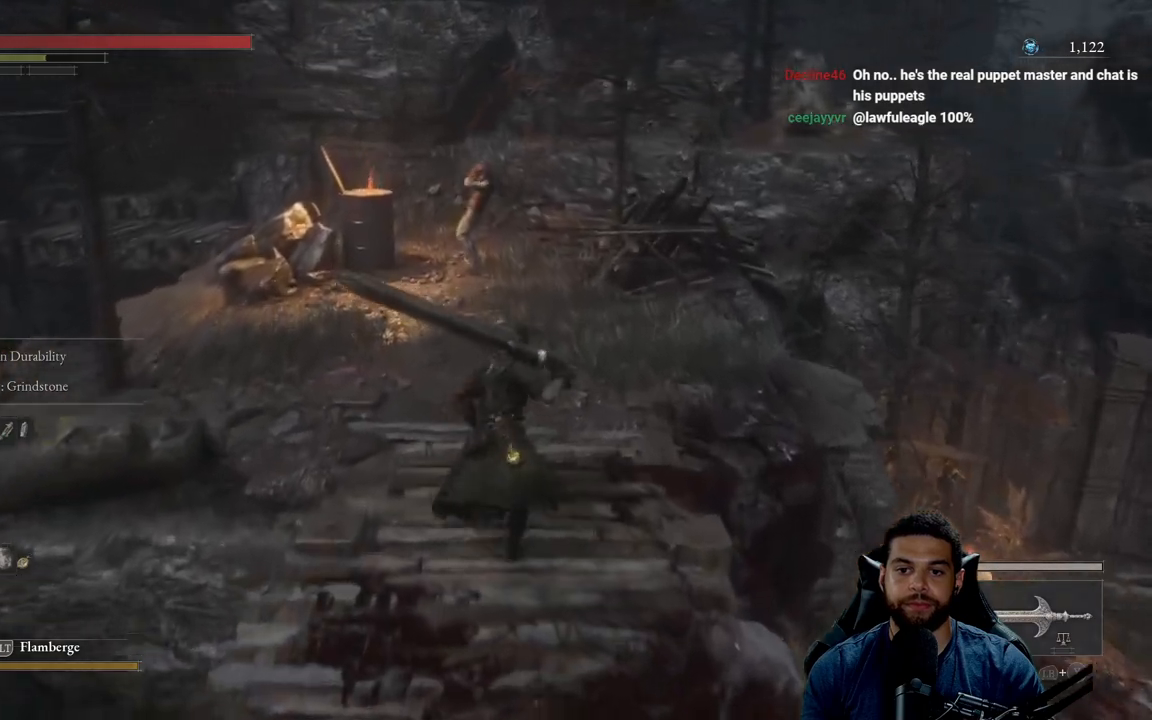
{"buttons": ["B"], "left_stick": "up", "right_stick": "down-right", "events": [[50, "left_stick", "up-right"], [200, "right_stick", "down-right"], [300, "left_stick", "up"], [367, "right_stick", "center"], [483, "right_stick", "down-right"]]}
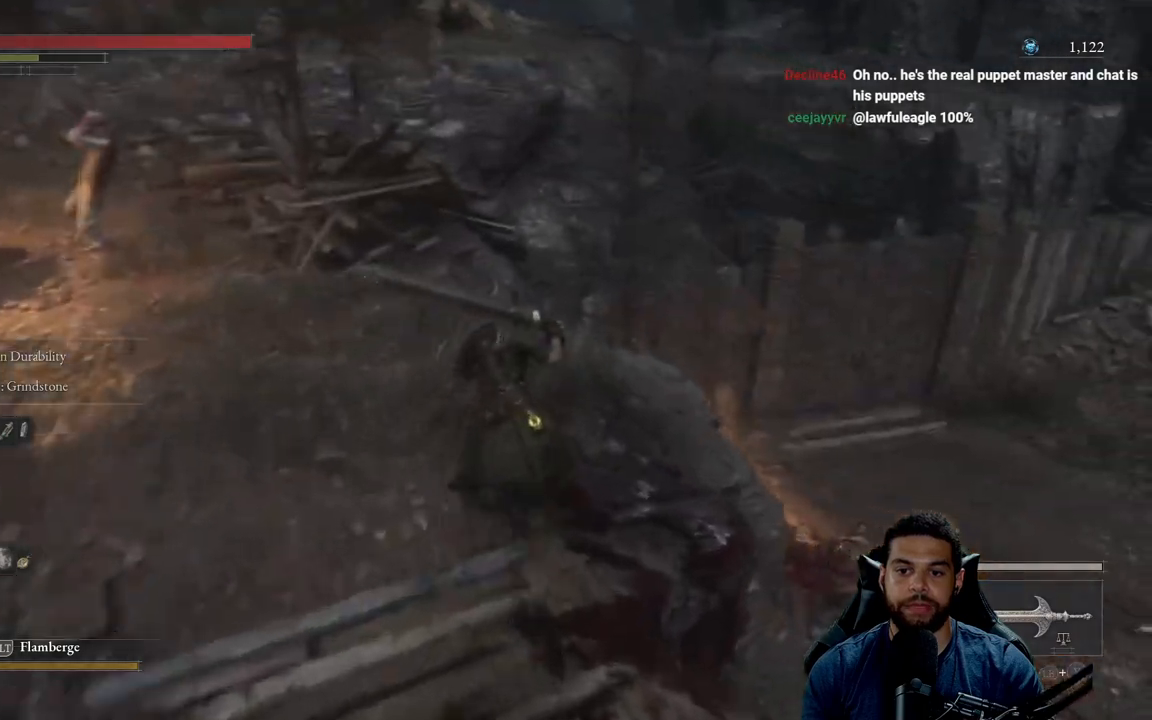
{"buttons": [], "left_stick": "up", "right_stick": "down-right", "events": [[100, "right_stick", "center"], [150, "left_stick", "up-left"], [217, "B", "up"], [450, "right_stick", "down-right"], [467, "left_stick", "up"]]}
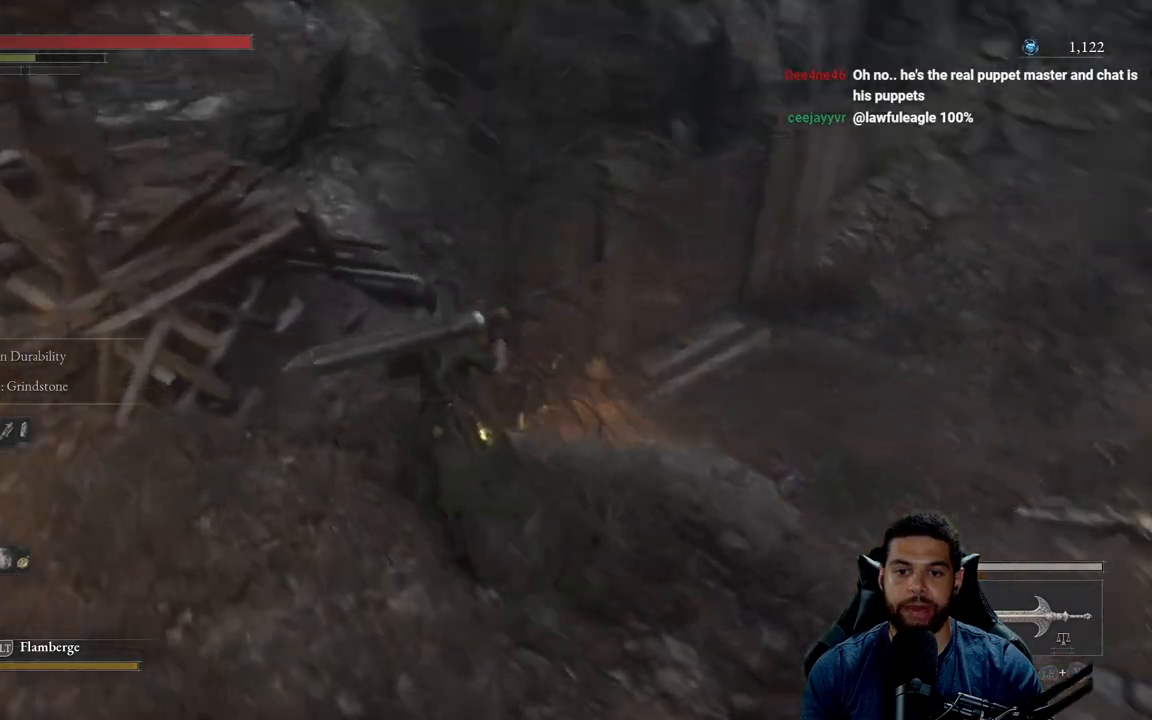
{"buttons": [], "left_stick": "up", "right_stick": "center", "events": [[200, "right_stick", "center"]]}
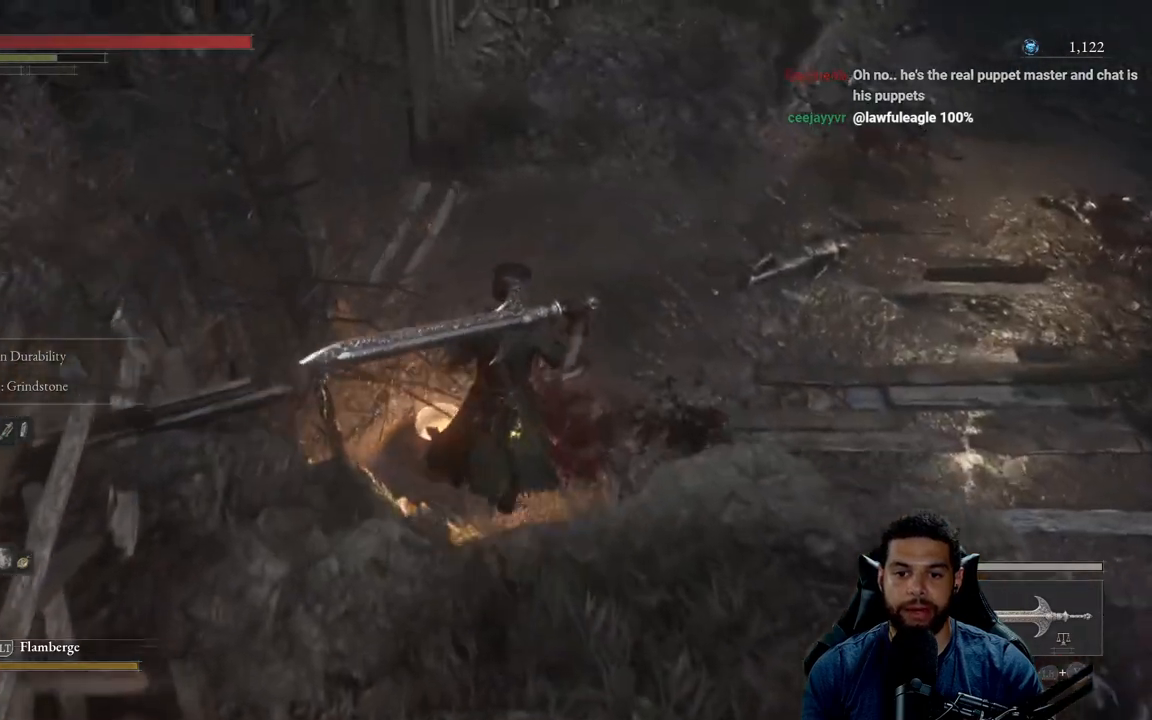
{"buttons": [], "left_stick": "center", "right_stick": "center", "events": [[233, "left_stick", "center"]]}
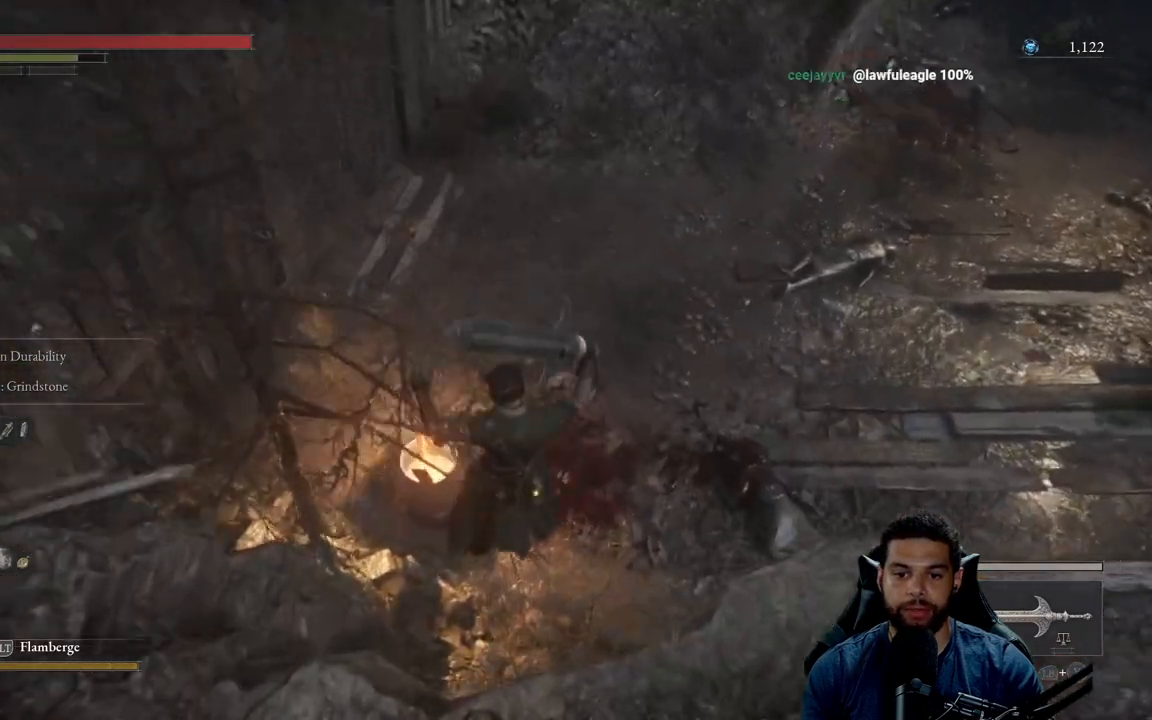
{"buttons": [], "left_stick": "down-right", "right_stick": "up-right", "events": [[17, "right_stick", "right"], [33, "left_stick", "down-right"], [200, "right_stick", "center"], [383, "right_stick", "up-right"]]}
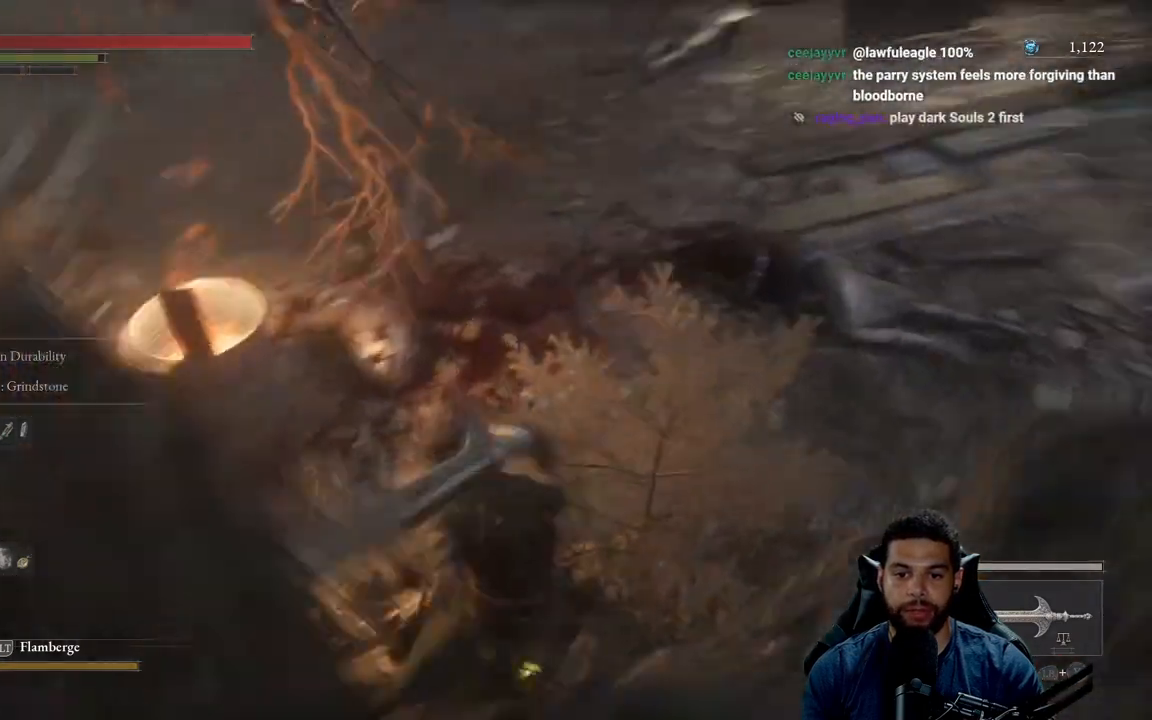
{"buttons": [], "left_stick": "up", "right_stick": "left", "events": [[83, "left_stick", "right"], [100, "right_stick", "center"], [183, "right_stick", "up-right"], [217, "left_stick", "up-right"], [267, "right_stick", "center"], [350, "right_stick", "left"], [367, "left_stick", "up"]]}
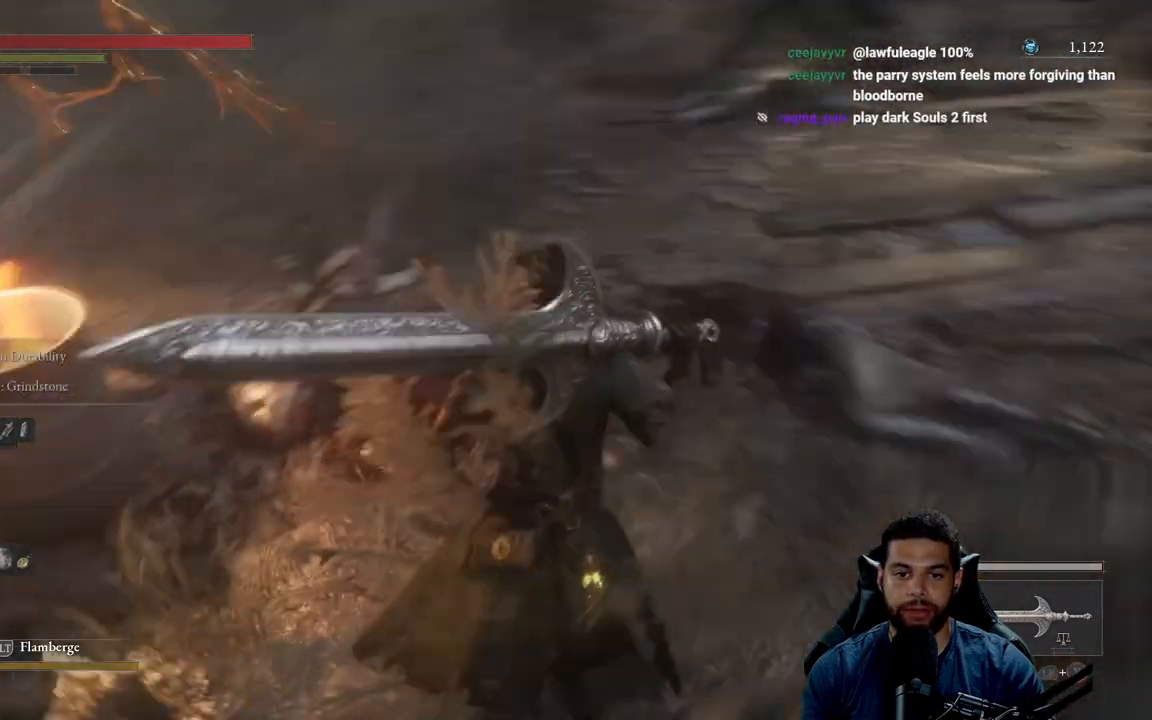
{"buttons": [], "left_stick": "center", "right_stick": "center", "events": [[50, "right_stick", "center"], [217, "left_stick", "center"]]}
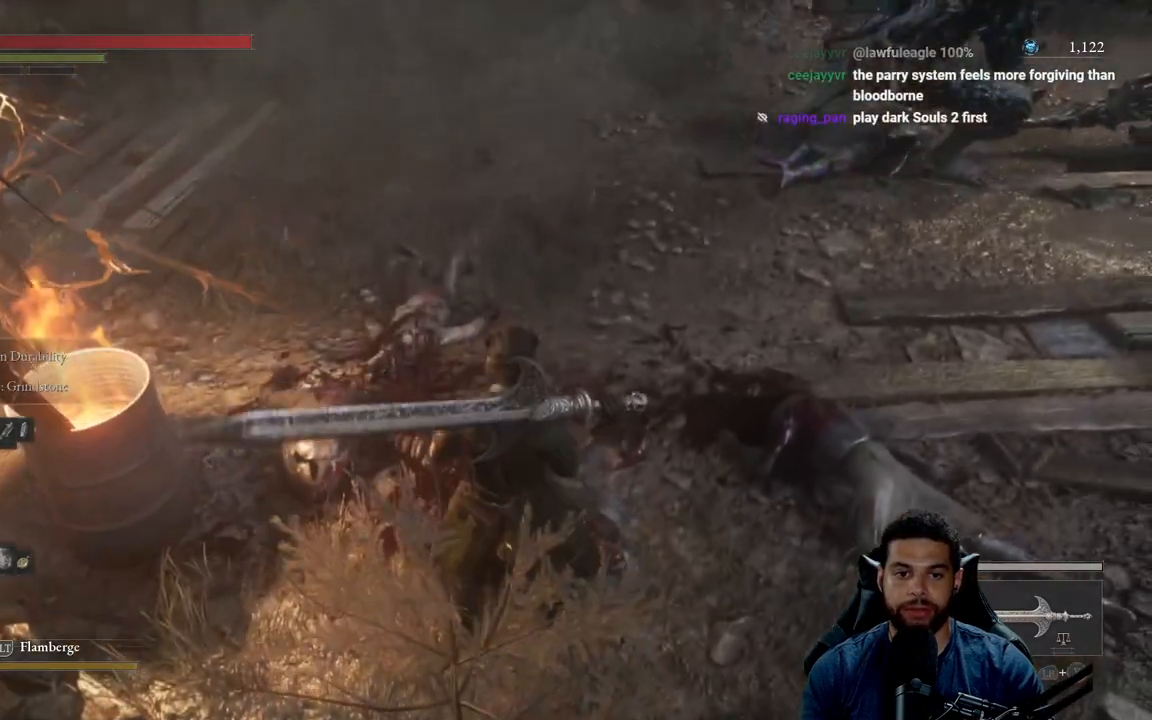
{"buttons": [], "left_stick": "up", "right_stick": "center", "events": [[67, "right_stick", "up-right"], [117, "left_stick", "right"], [250, "right_stick", "center"], [383, "left_stick", "up-right"], [483, "left_stick", "up"]]}
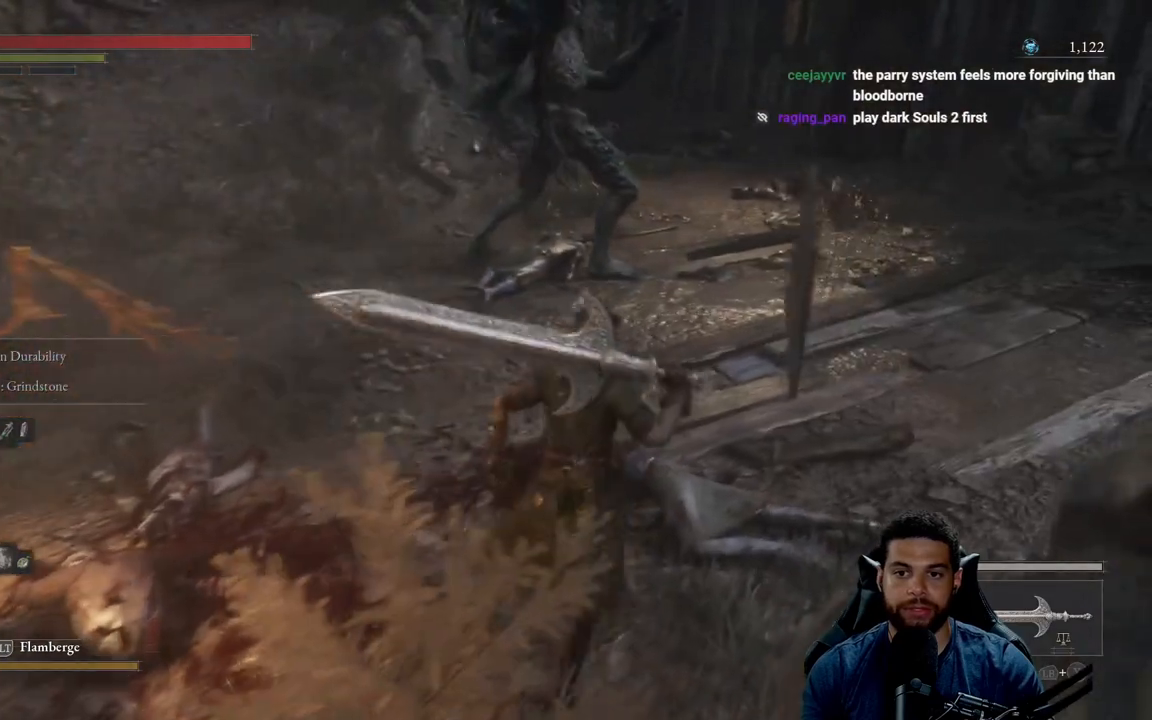
{"buttons": [], "left_stick": "up", "right_stick": "up", "events": [[183, "right_stick", "up"]]}
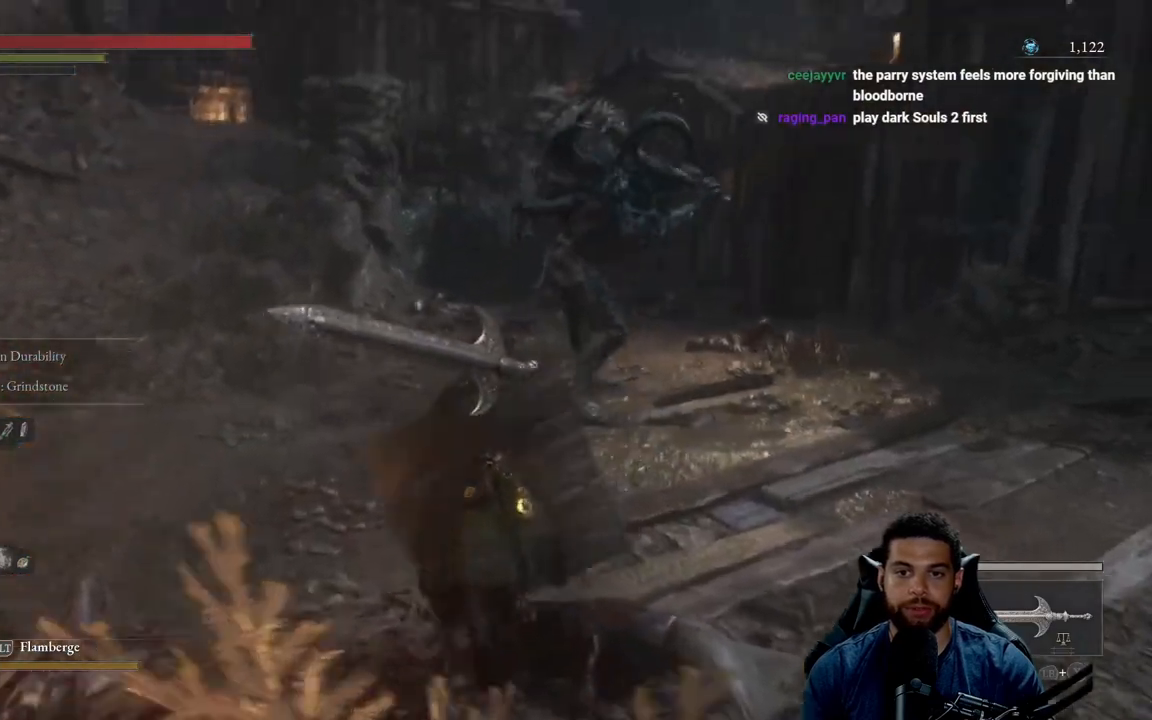
{"buttons": [], "left_stick": "up", "right_stick": "center", "events": [[333, "right_stick", "center"]]}
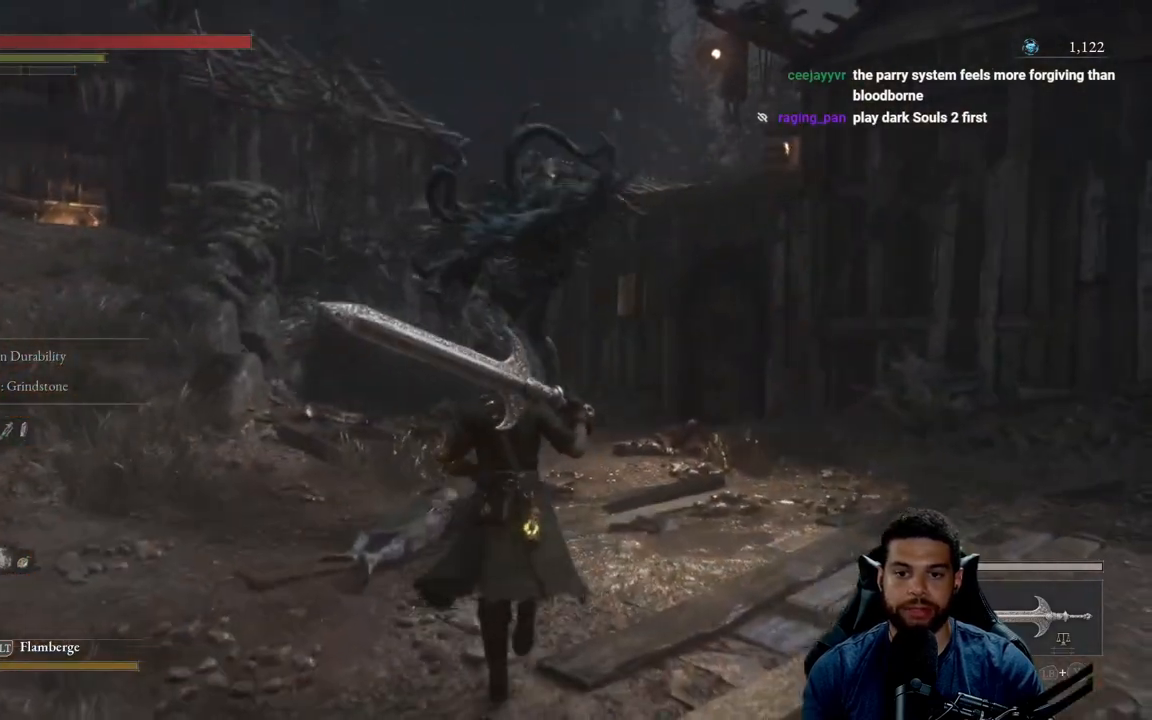
{"buttons": ["R2"], "left_stick": "up", "right_stick": "center", "events": [[83, "R2", "down"]]}